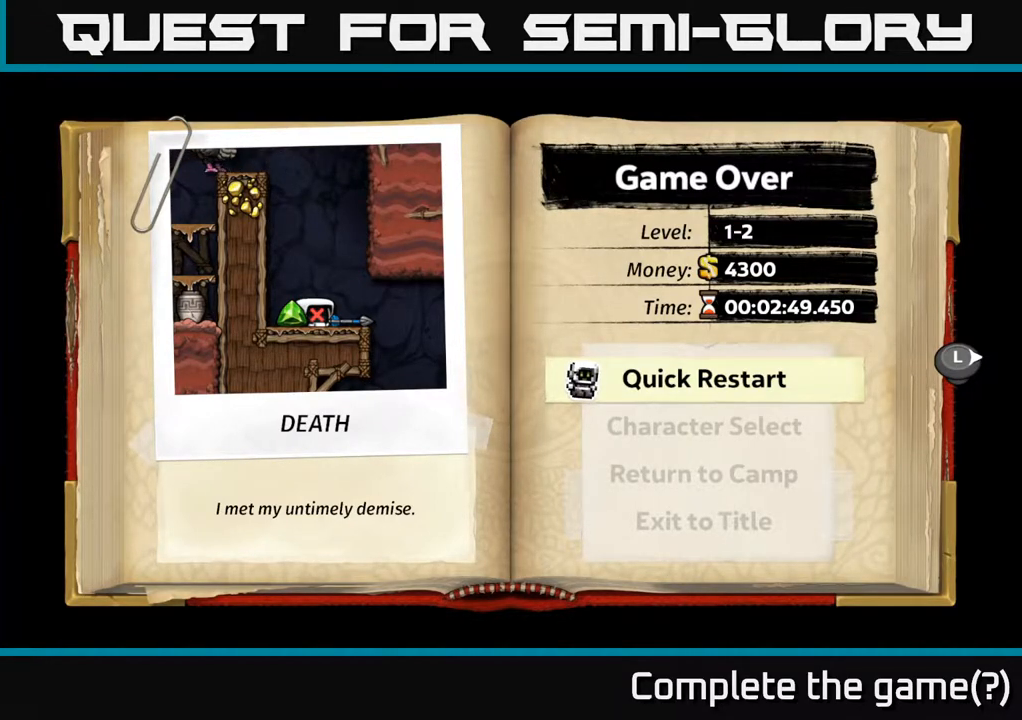
Gameplay with a controller (Xbox layout); each line is a JSON object with the inputs held at the frame after it. "events" lists button and stick changes between this image and that frame as [ms after this image, input, new state], when the widget could be followed in between.
{"buttons": [], "left_stick": "center", "right_stick": "center", "events": [[167, "A", "down"], [267, "A", "up"]]}
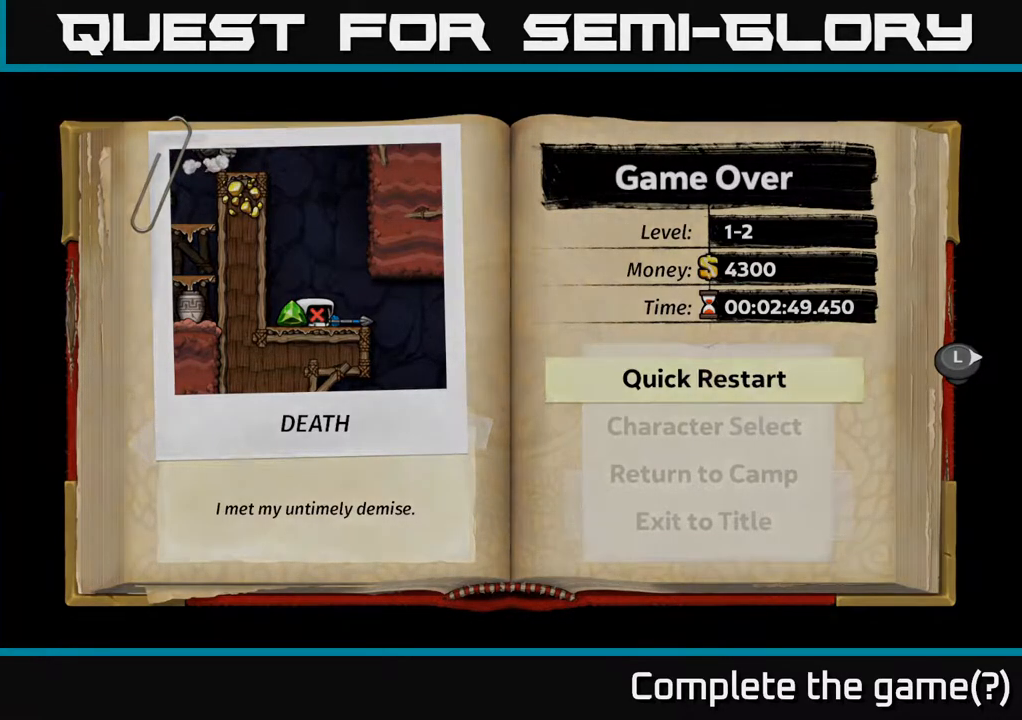
{"buttons": [], "left_stick": "center", "right_stick": "center", "events": []}
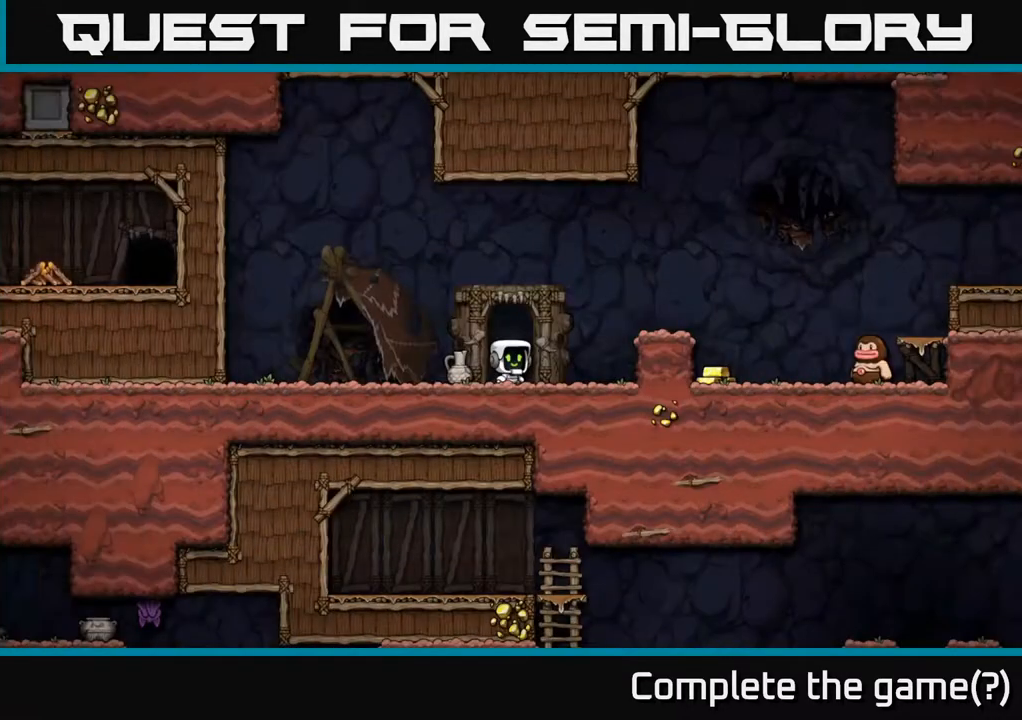
{"buttons": [], "left_stick": "center", "right_stick": "center", "events": []}
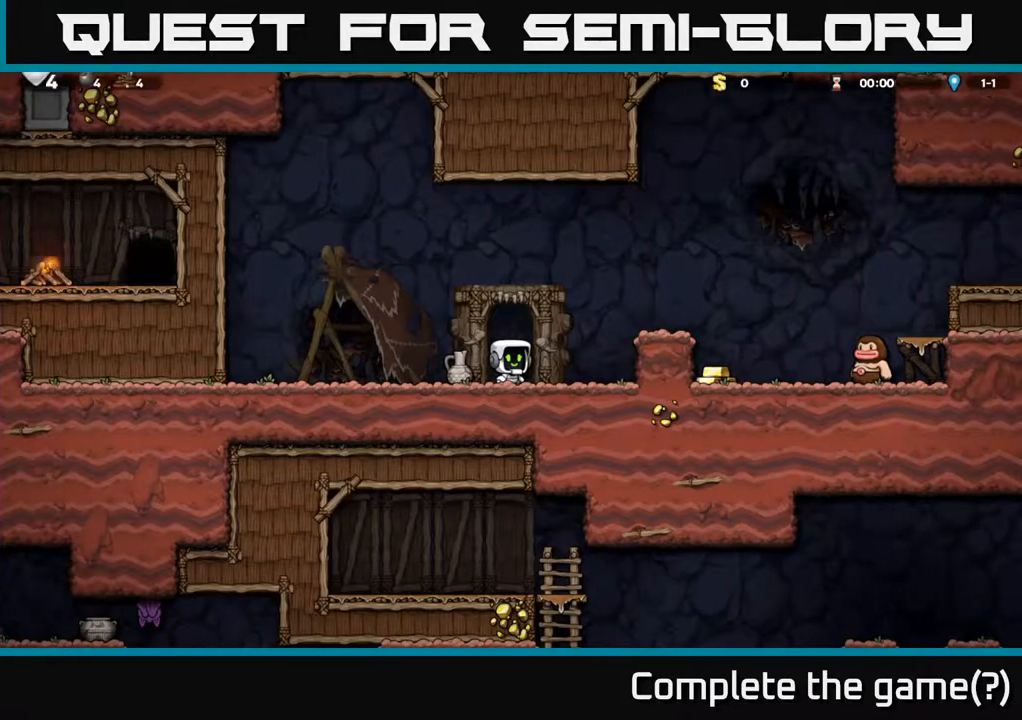
{"buttons": [], "left_stick": "center", "right_stick": "center", "events": [[133, "DPAD_LEFT", "down"], [267, "DPAD_DOWN", "down"], [267, "DPAD_LEFT", "up"], [367, "X", "down"], [500, "DPAD_DOWN", "up"], [500, "X", "up"]]}
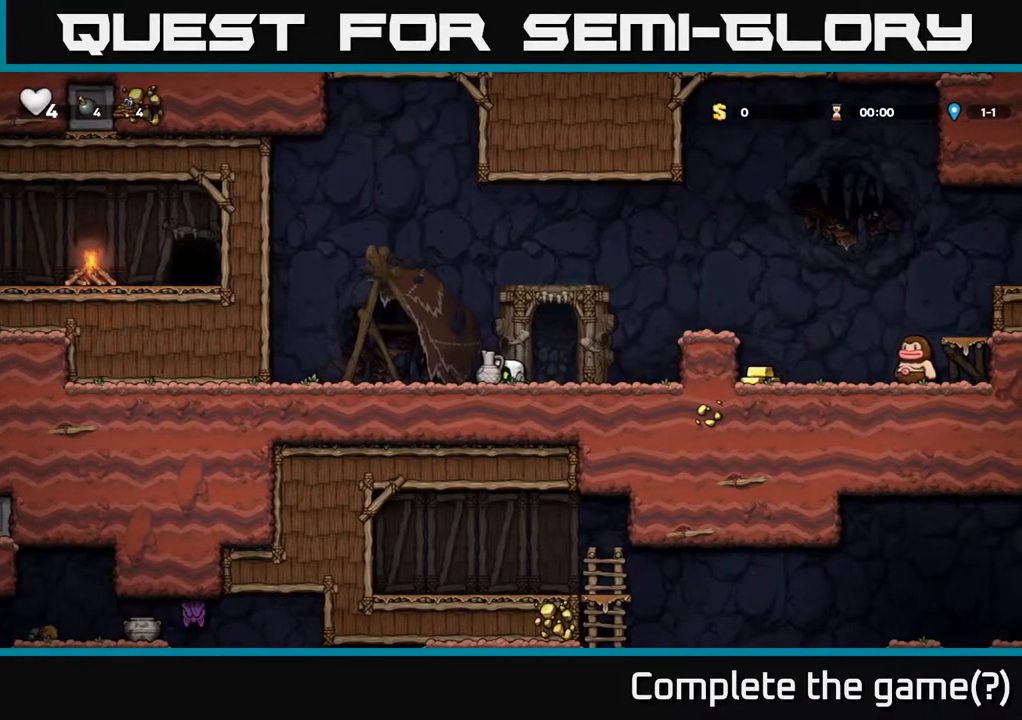
{"buttons": [], "left_stick": "center", "right_stick": "center", "events": [[100, "A", "down"], [133, "DPAD_RIGHT", "down"], [200, "A", "up"], [233, "DPAD_RIGHT", "up"], [300, "X", "down"], [383, "X", "up"]]}
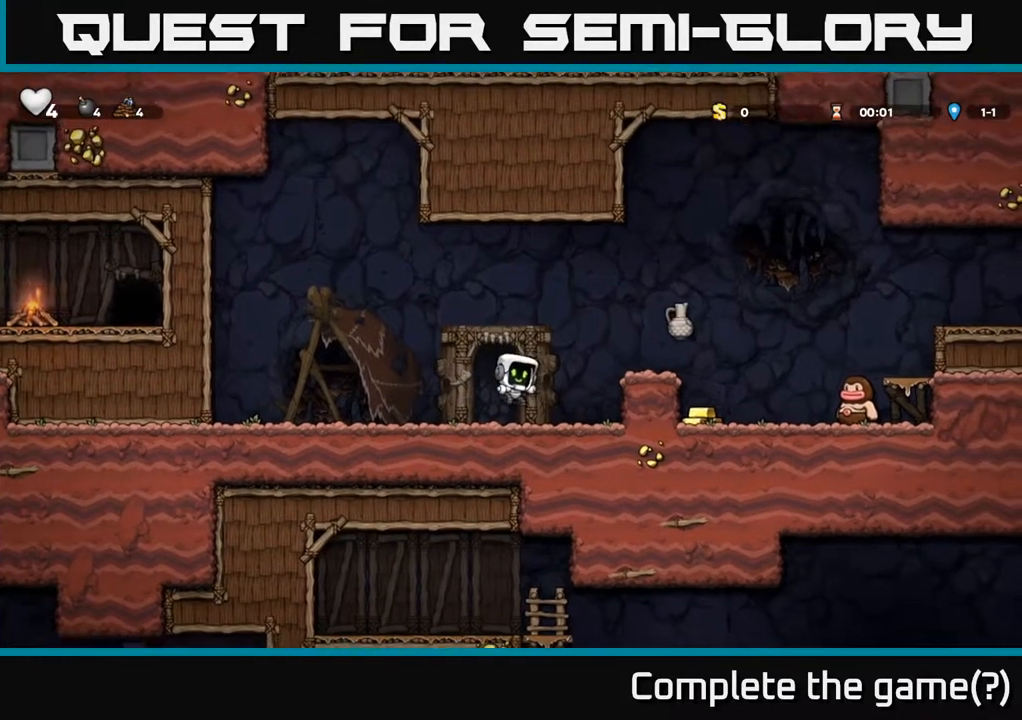
{"buttons": ["DPAD_RIGHT"], "left_stick": "center", "right_stick": "center", "events": [[150, "DPAD_RIGHT", "down"], [250, "A", "down"], [483, "A", "up"]]}
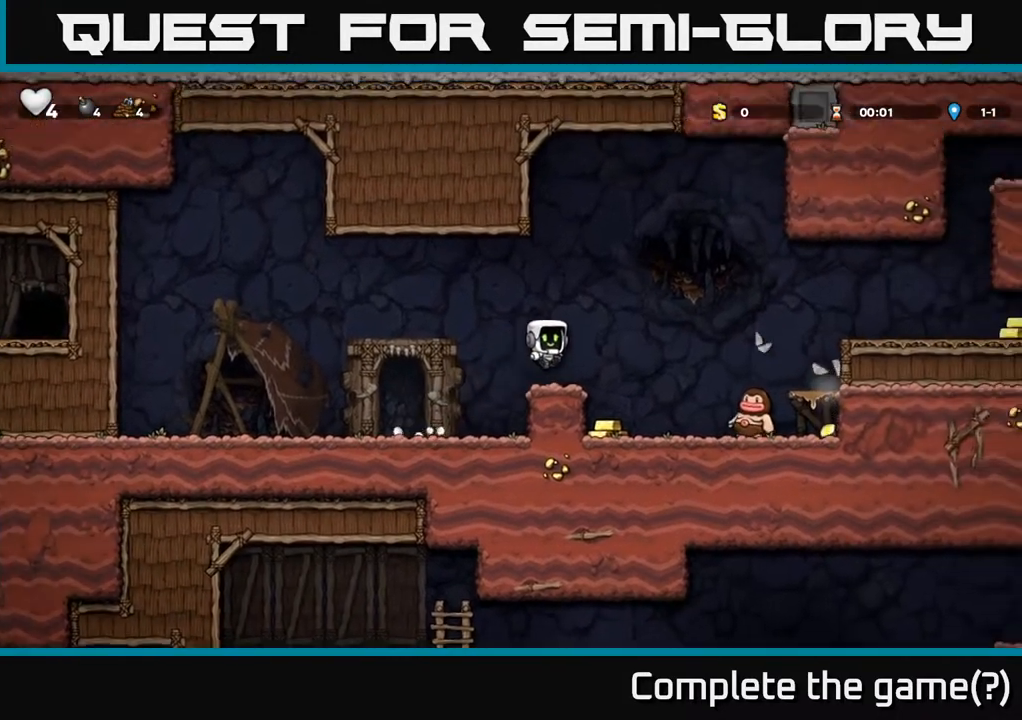
{"buttons": ["A"], "left_stick": "center", "right_stick": "center", "events": [[133, "DPAD_RIGHT", "up"], [200, "DPAD_LEFT", "down"], [383, "A", "down"], [383, "DPAD_LEFT", "up"]]}
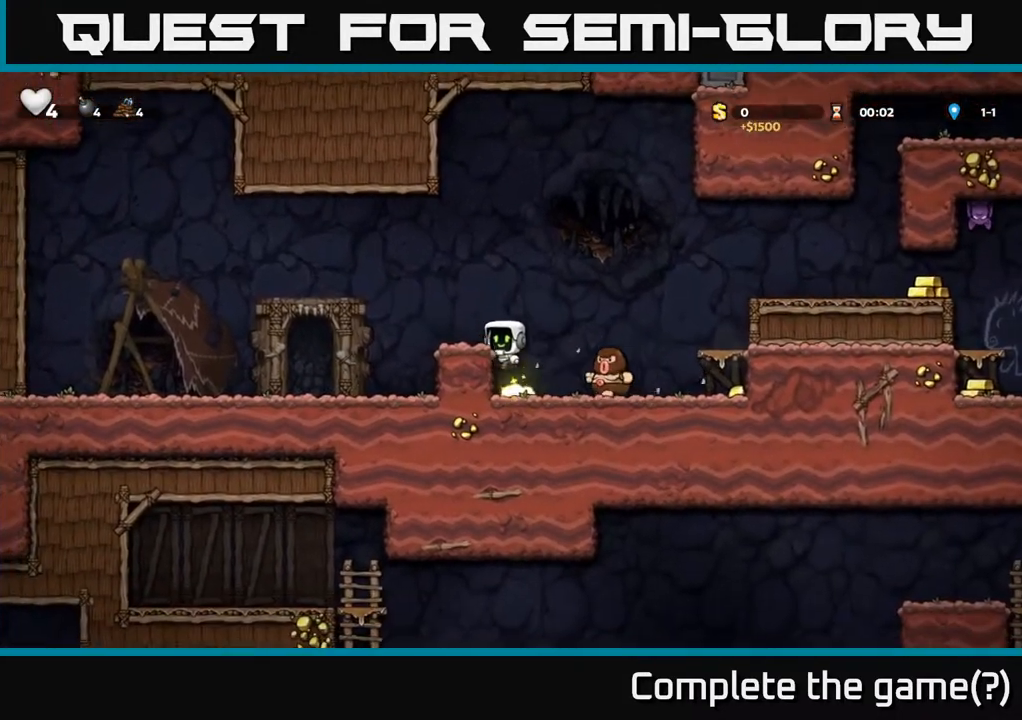
{"buttons": [], "left_stick": "center", "right_stick": "center", "events": [[117, "A", "up"], [133, "DPAD_RIGHT", "down"], [183, "DPAD_RIGHT", "up"], [300, "DPAD_LEFT", "down"], [383, "DPAD_LEFT", "up"]]}
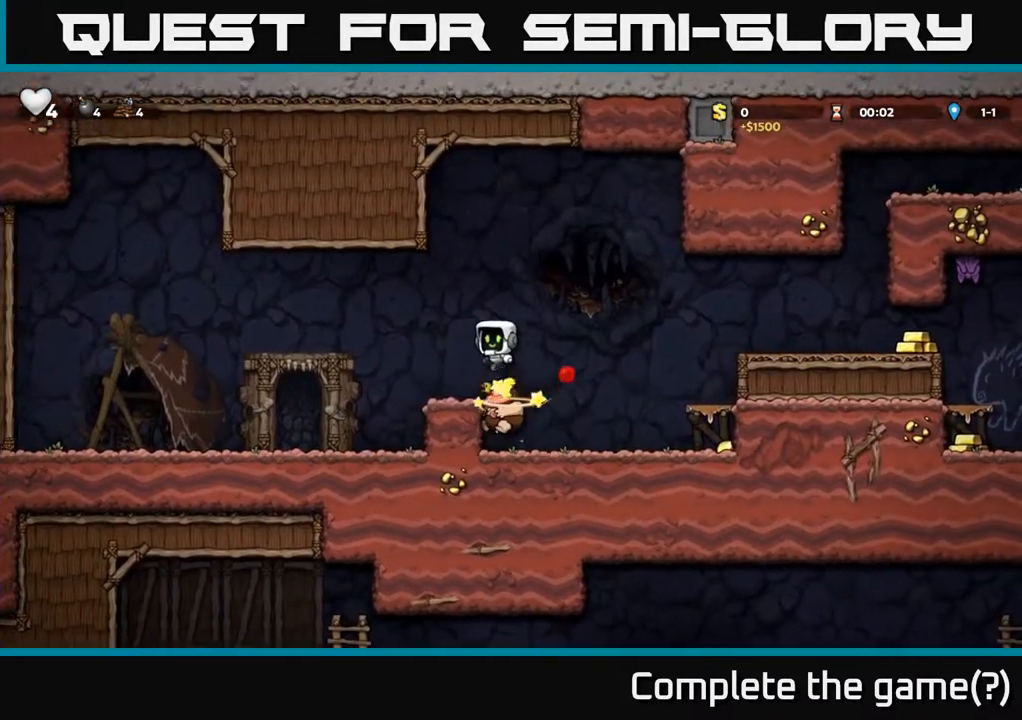
{"buttons": ["DPAD_RIGHT"], "left_stick": "center", "right_stick": "center", "events": [[33, "DPAD_RIGHT", "down"], [233, "DPAD_RIGHT", "up"], [417, "DPAD_RIGHT", "down"]]}
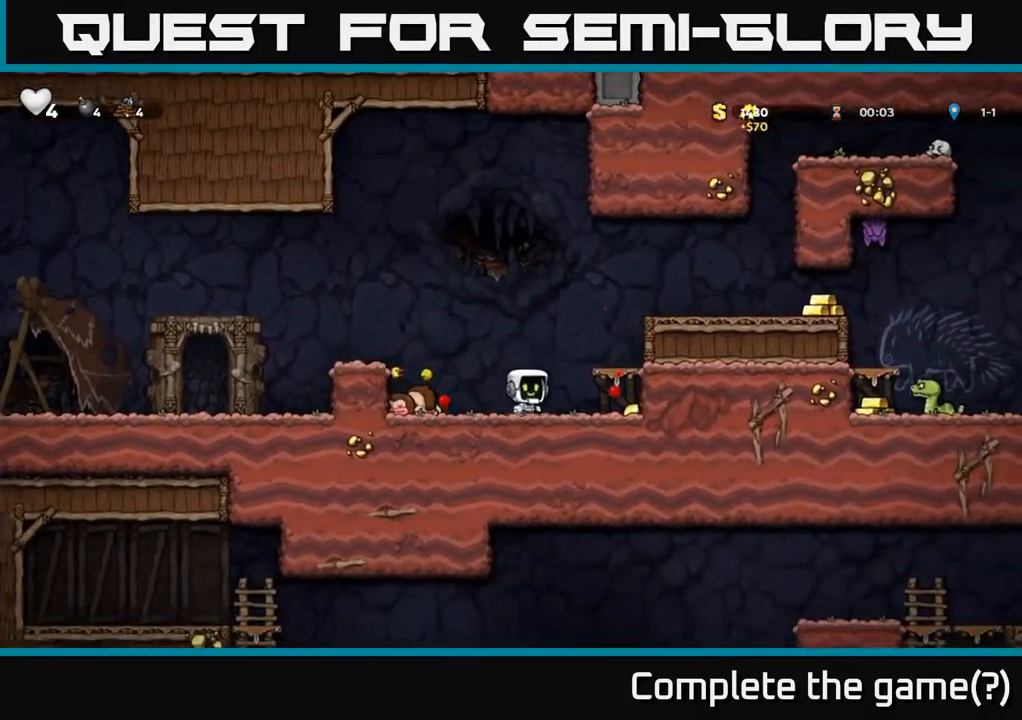
{"buttons": [], "left_stick": "center", "right_stick": "center", "events": [[233, "A", "down"], [350, "A", "up"], [483, "DPAD_RIGHT", "up"]]}
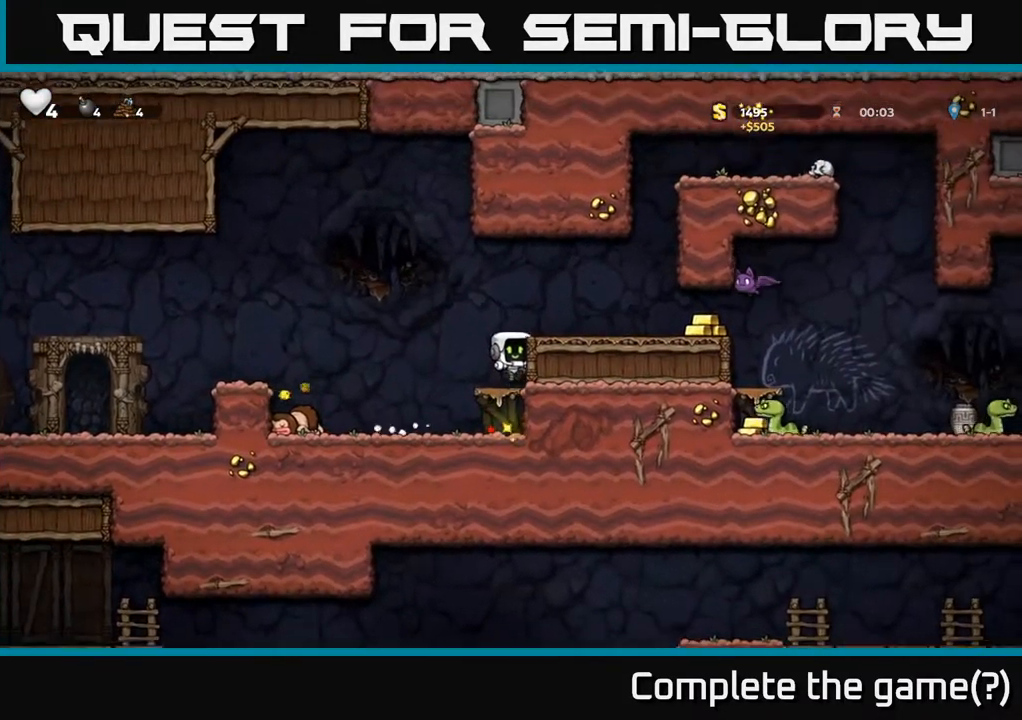
{"buttons": [], "left_stick": "center", "right_stick": "center", "events": [[167, "A", "down"], [200, "DPAD_RIGHT", "down"], [317, "A", "up"], [367, "DPAD_RIGHT", "up"]]}
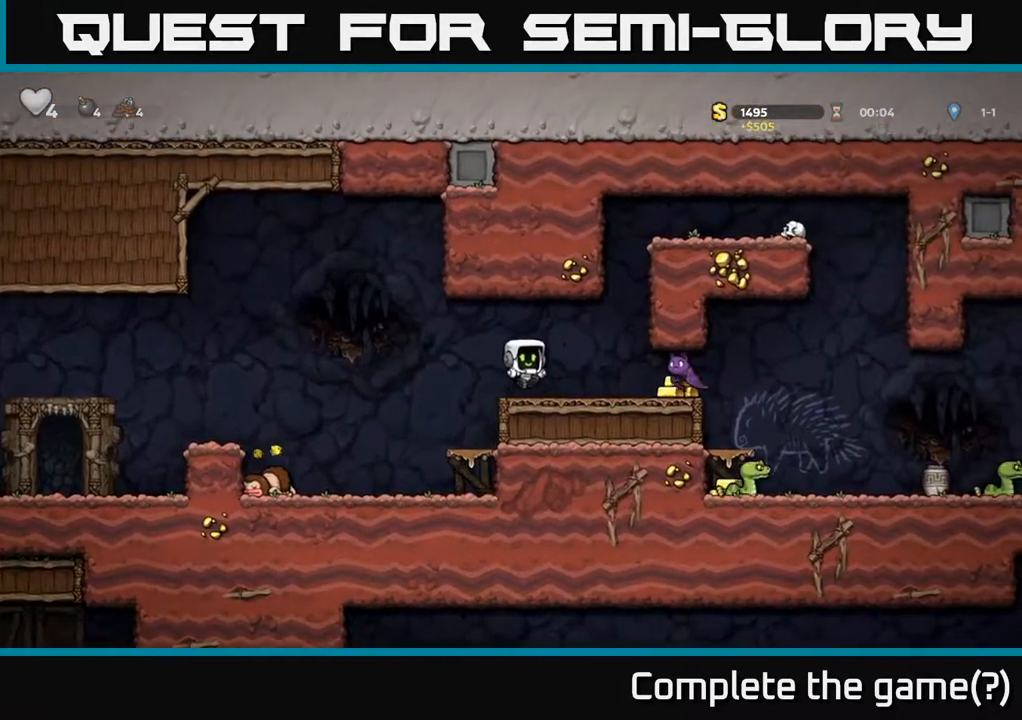
{"buttons": [], "left_stick": "center", "right_stick": "center", "events": [[100, "X", "down"], [150, "DPAD_RIGHT", "down"], [217, "X", "up"], [267, "DPAD_RIGHT", "up"]]}
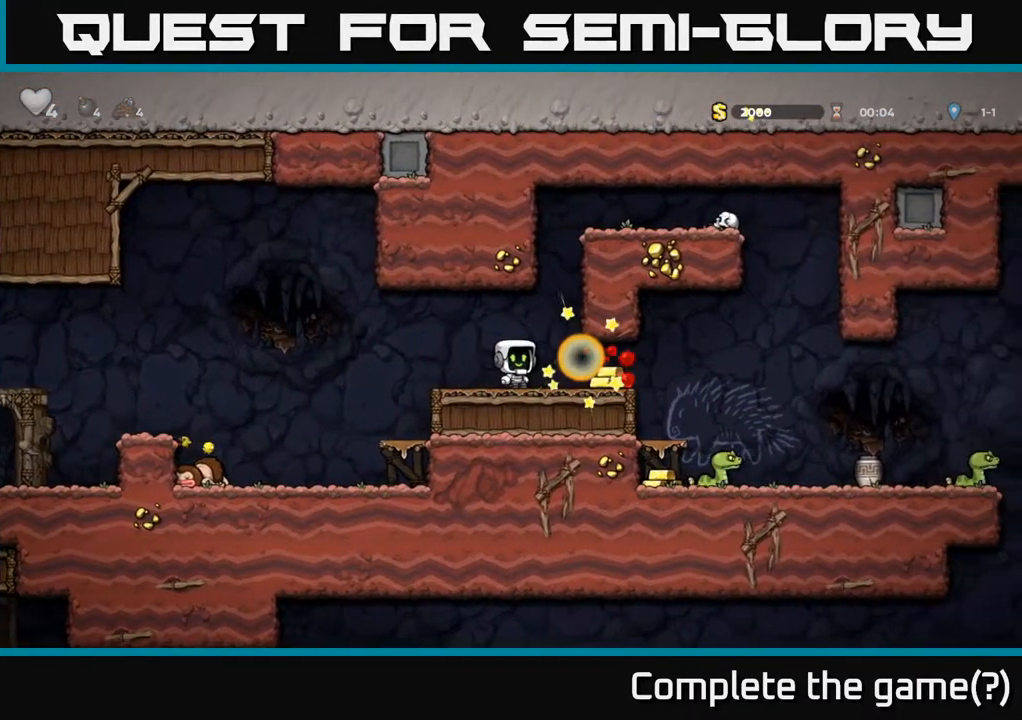
{"buttons": ["DPAD_RIGHT"], "left_stick": "center", "right_stick": "center", "events": [[167, "DPAD_RIGHT", "down"]]}
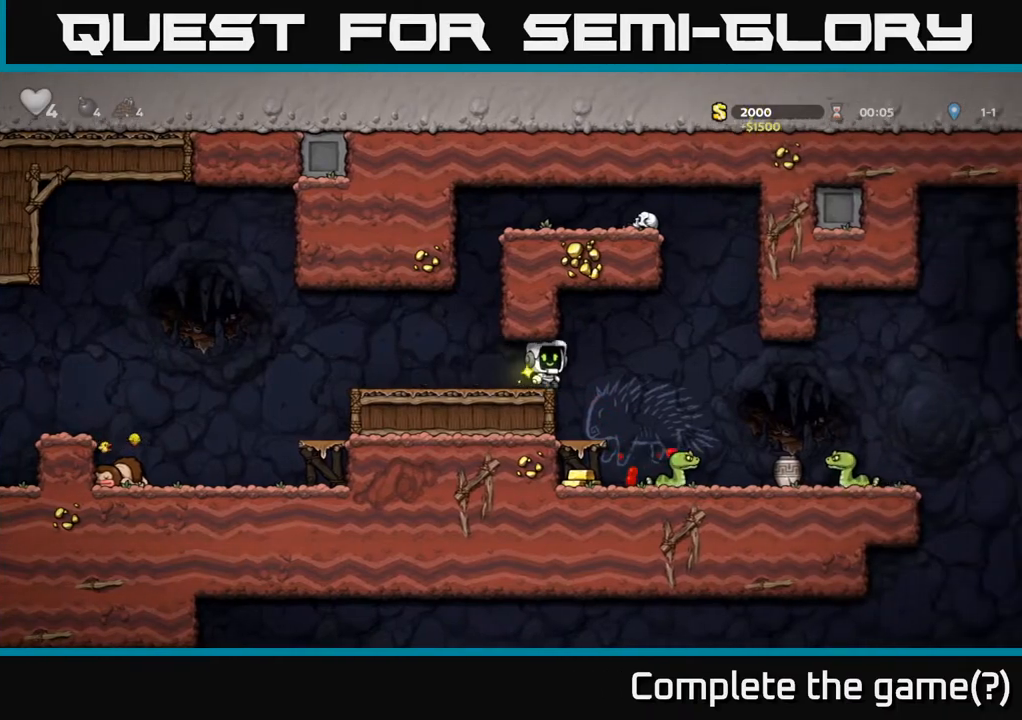
{"buttons": [], "left_stick": "center", "right_stick": "center", "events": [[200, "DPAD_RIGHT", "up"], [317, "DPAD_RIGHT", "down"], [450, "DPAD_RIGHT", "up"]]}
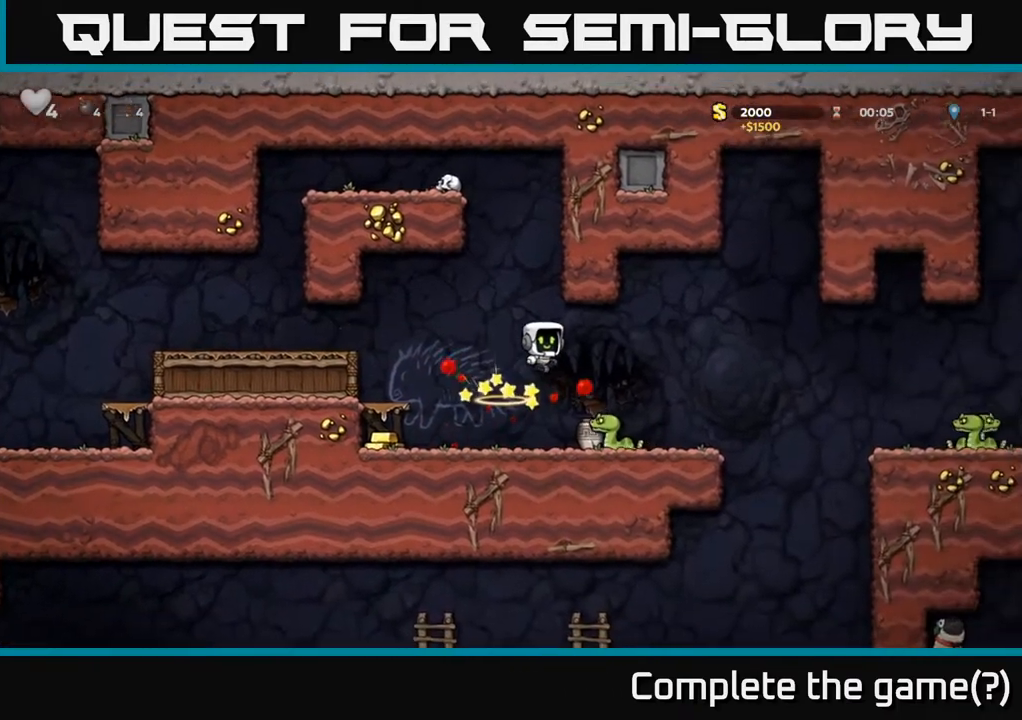
{"buttons": ["DPAD_LEFT"], "left_stick": "center", "right_stick": "center", "events": [[150, "X", "down"], [350, "DPAD_LEFT", "down"], [367, "X", "up"]]}
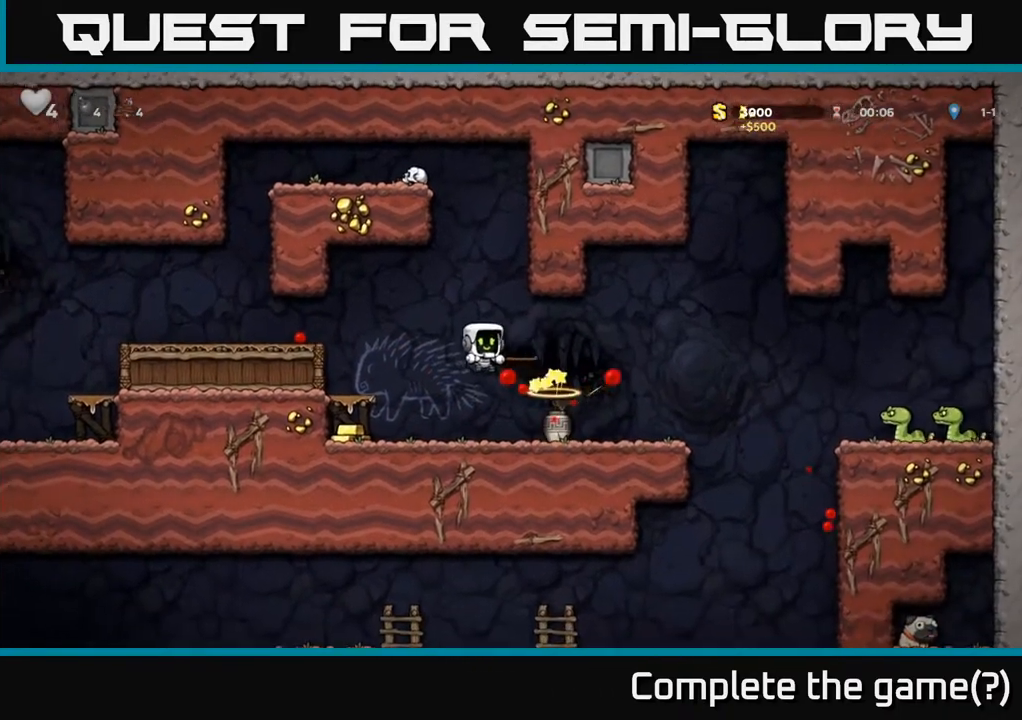
{"buttons": [], "left_stick": "center", "right_stick": "center", "events": [[183, "DPAD_LEFT", "up"], [250, "DPAD_RIGHT", "down"], [500, "DPAD_RIGHT", "up"]]}
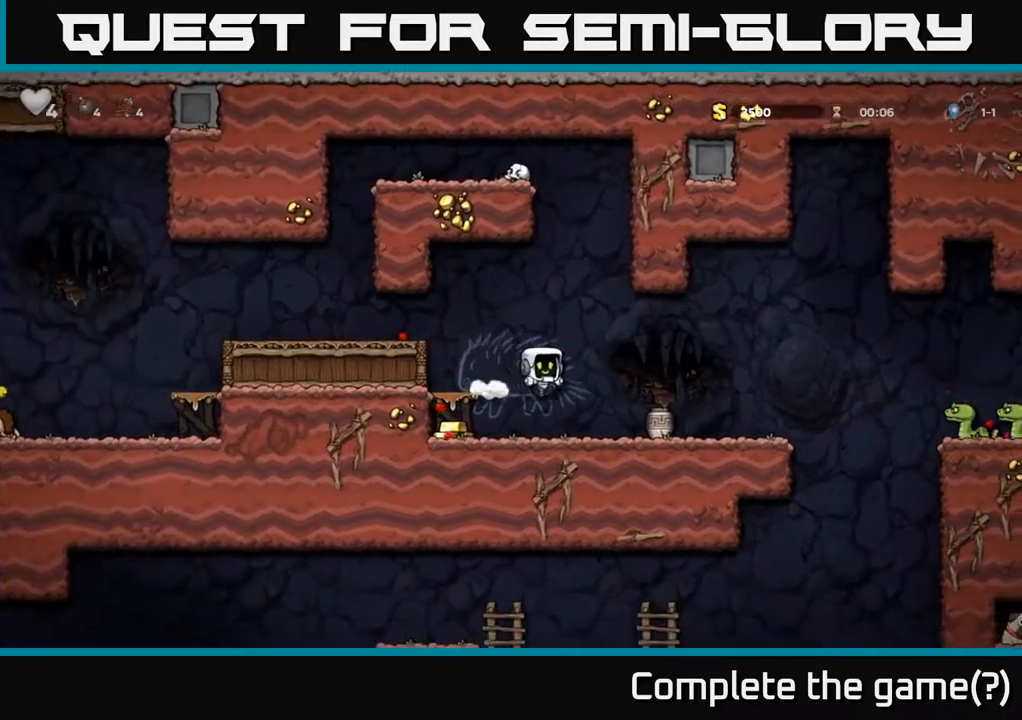
{"buttons": ["DPAD_RIGHT"], "left_stick": "center", "right_stick": "center", "events": [[33, "DPAD_LEFT", "down"], [400, "DPAD_LEFT", "up"], [417, "DPAD_RIGHT", "down"]]}
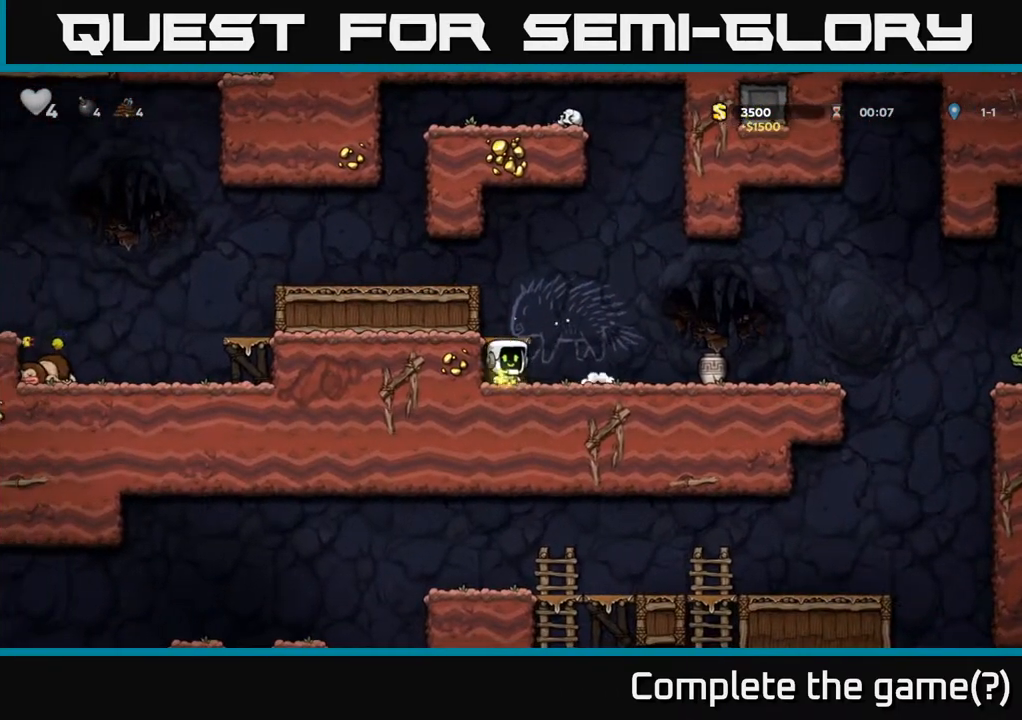
{"buttons": ["DPAD_LEFT"], "left_stick": "center", "right_stick": "center", "events": [[150, "X", "down"], [233, "X", "up"], [333, "DPAD_RIGHT", "up"], [350, "DPAD_LEFT", "down"]]}
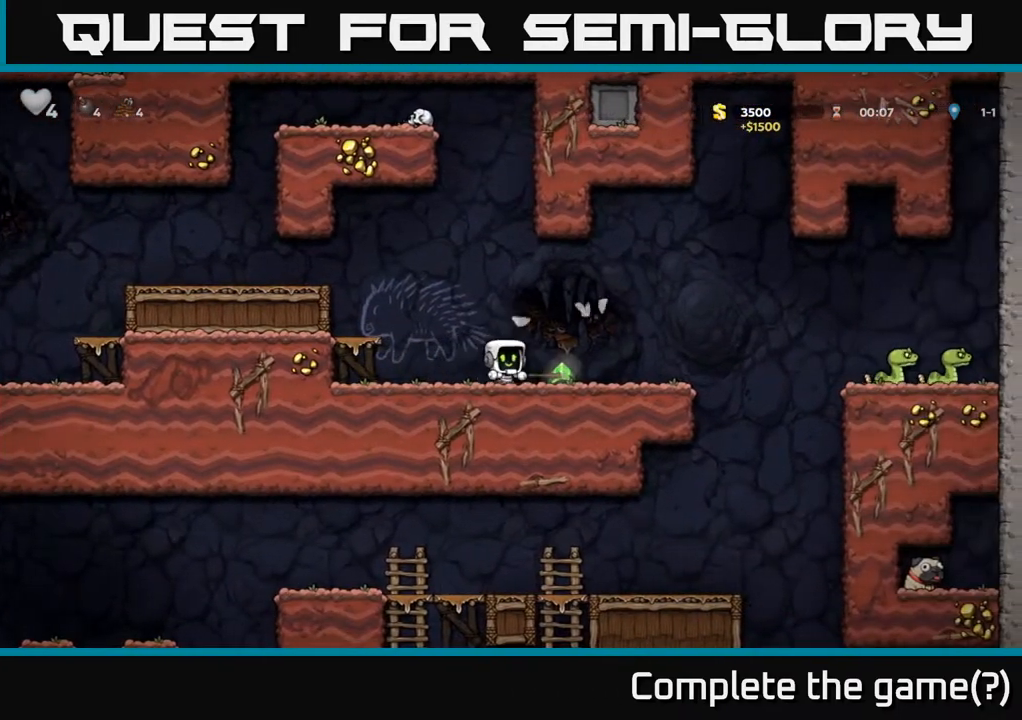
{"buttons": ["DPAD_RIGHT"], "left_stick": "center", "right_stick": "center", "events": [[50, "DPAD_LEFT", "up"], [250, "DPAD_RIGHT", "down"]]}
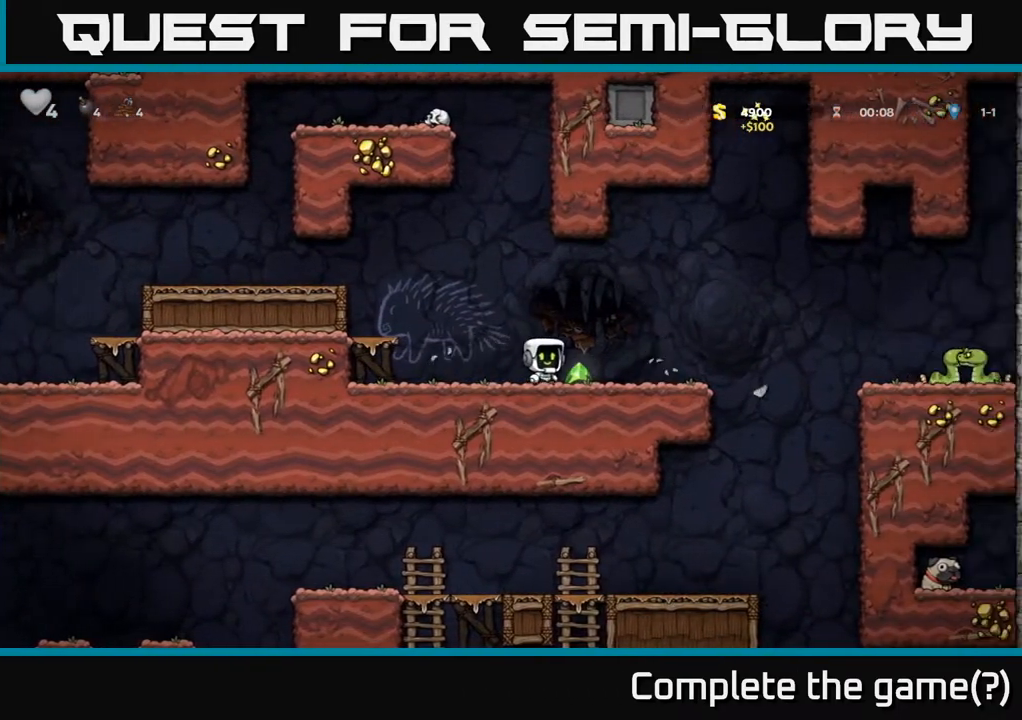
{"buttons": ["X", "DPAD_RIGHT"], "left_stick": "center", "right_stick": "center", "events": [[200, "A", "down"], [383, "A", "up"], [450, "X", "down"]]}
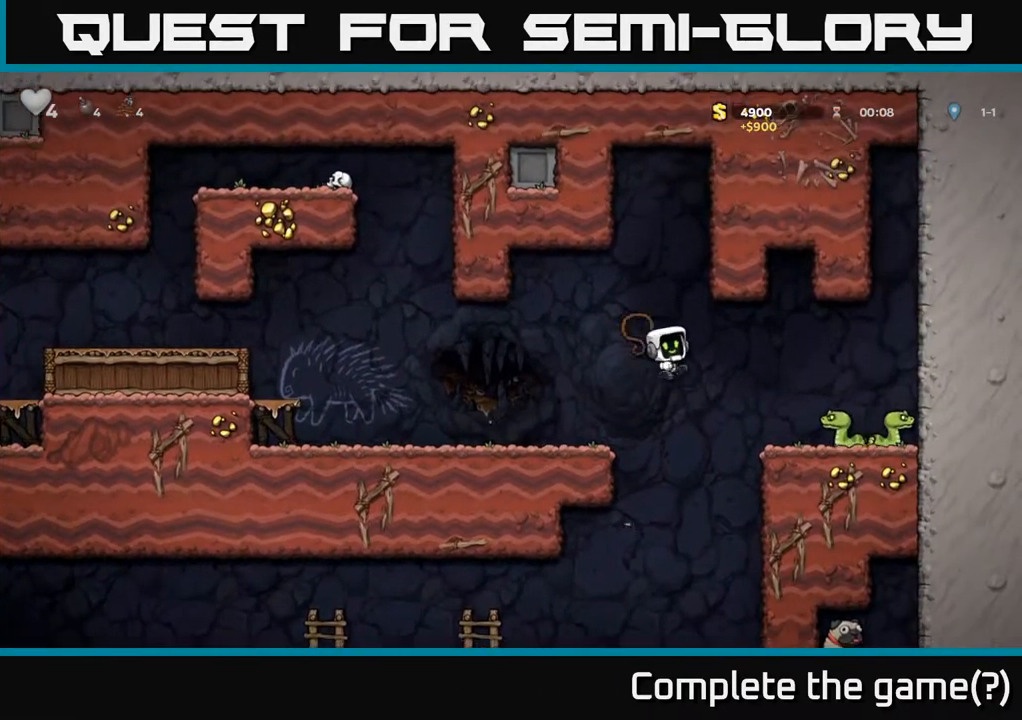
{"buttons": [], "left_stick": "center", "right_stick": "center", "events": [[150, "X", "up"], [267, "DPAD_RIGHT", "up"], [300, "DPAD_LEFT", "down"], [383, "DPAD_LEFT", "up"]]}
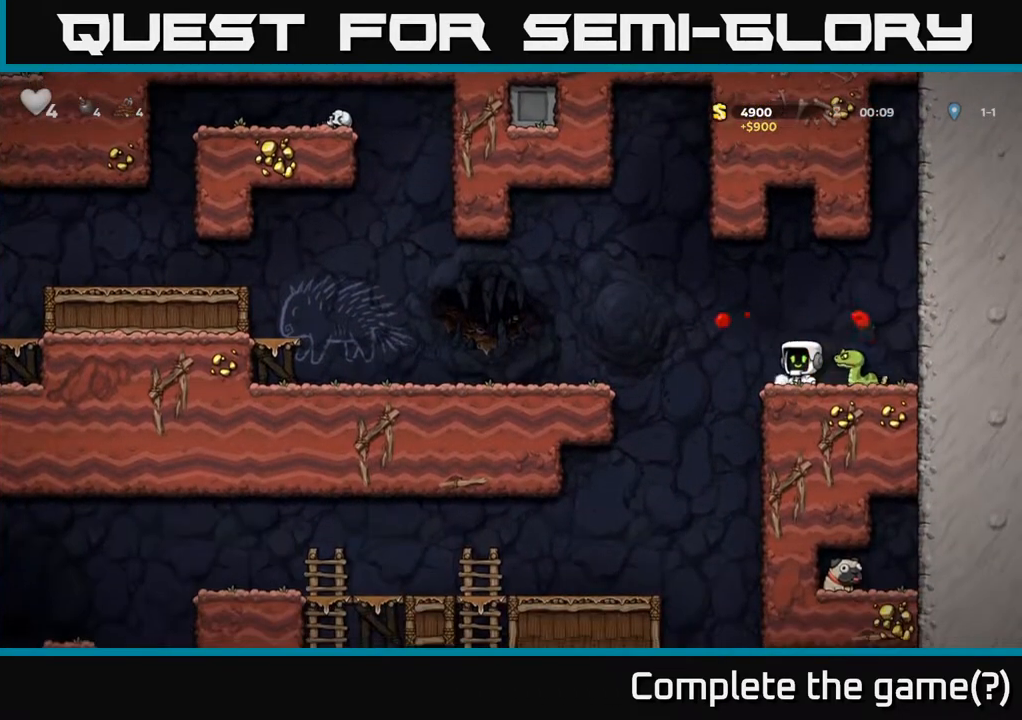
{"buttons": [], "left_stick": "center", "right_stick": "center", "events": [[67, "X", "down"], [183, "A", "down"], [200, "X", "up"], [417, "A", "up"]]}
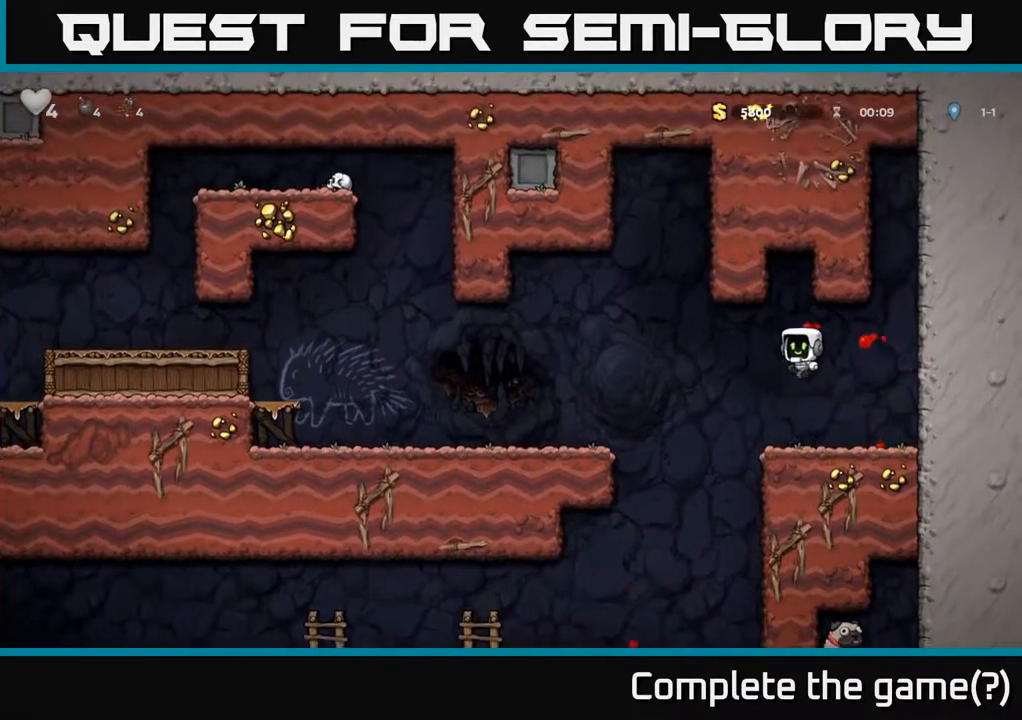
{"buttons": ["DPAD_LEFT"], "left_stick": "center", "right_stick": "center", "events": [[17, "DPAD_RIGHT", "down"], [200, "DPAD_RIGHT", "up"], [233, "DPAD_LEFT", "down"], [367, "A", "down"], [433, "A", "up"]]}
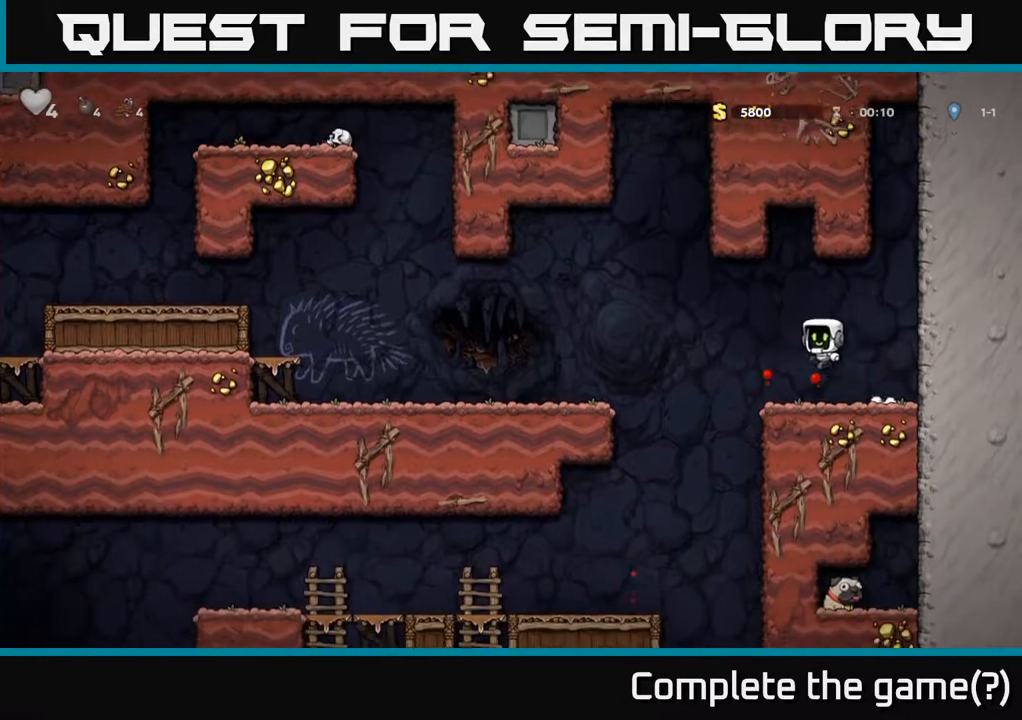
{"buttons": ["DPAD_LEFT"], "left_stick": "center", "right_stick": "center", "events": [[267, "DPAD_LEFT", "up"], [433, "DPAD_LEFT", "down"]]}
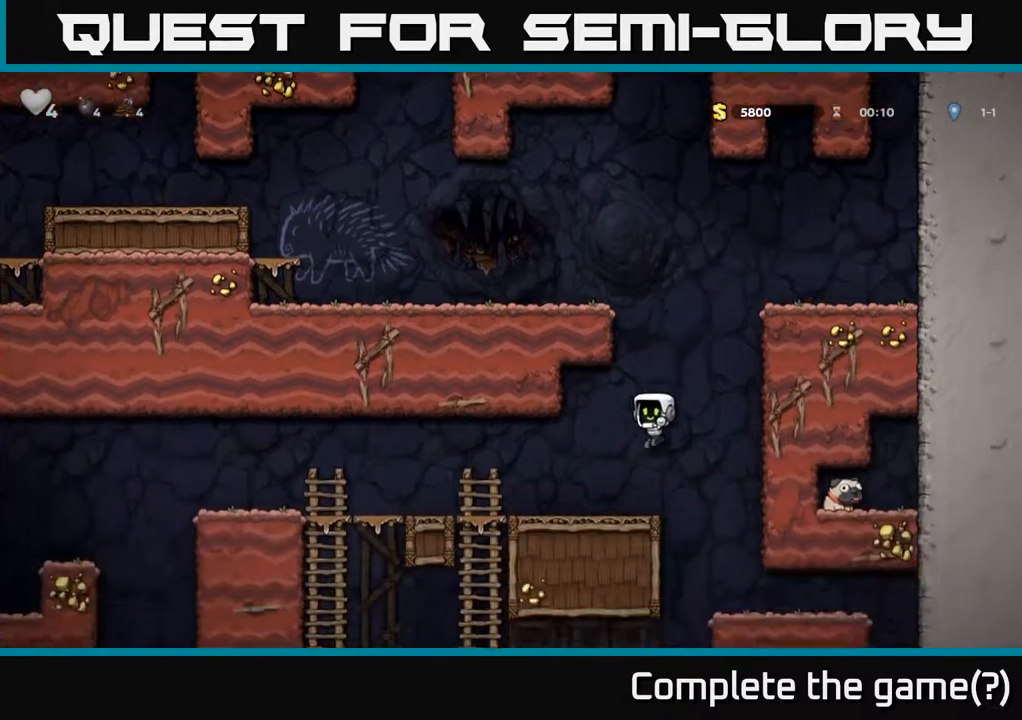
{"buttons": ["A", "DPAD_DOWN"], "left_stick": "center", "right_stick": "center", "events": [[350, "DPAD_DOWN", "down"], [350, "DPAD_LEFT", "up"], [433, "A", "down"]]}
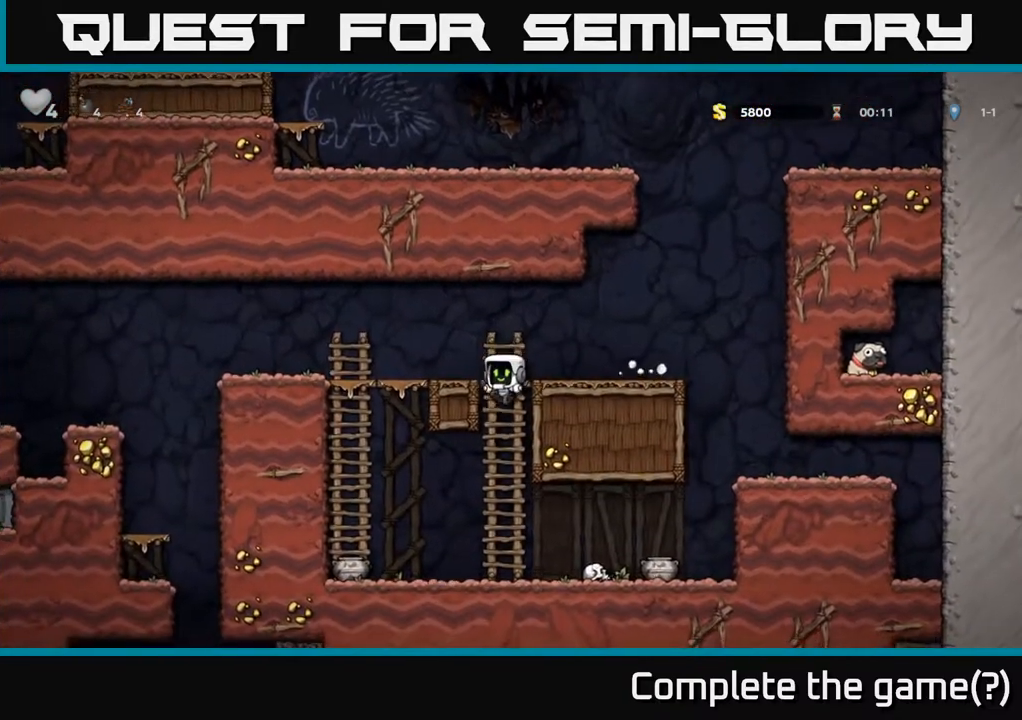
{"buttons": ["X", "DPAD_RIGHT"], "left_stick": "center", "right_stick": "center", "events": [[117, "A", "up"], [133, "DPAD_DOWN", "up"], [367, "DPAD_RIGHT", "down"], [417, "X", "down"]]}
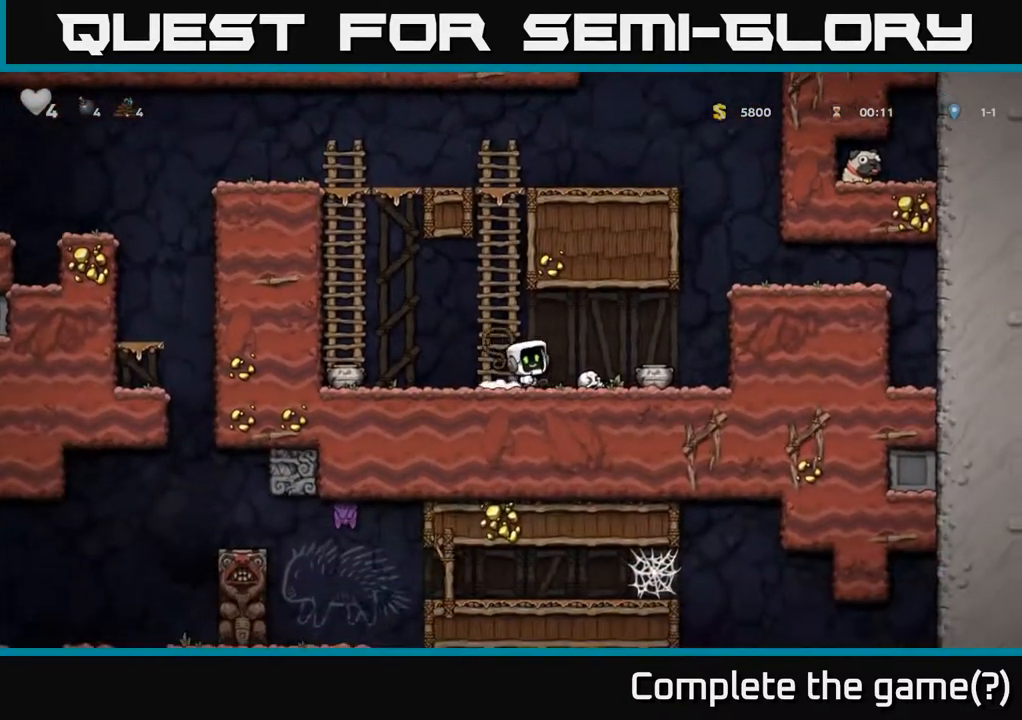
{"buttons": ["DPAD_RIGHT"], "left_stick": "center", "right_stick": "center", "events": [[17, "DPAD_RIGHT", "up"], [50, "X", "up"], [67, "DPAD_LEFT", "down"], [150, "DPAD_LEFT", "up"], [450, "DPAD_RIGHT", "down"]]}
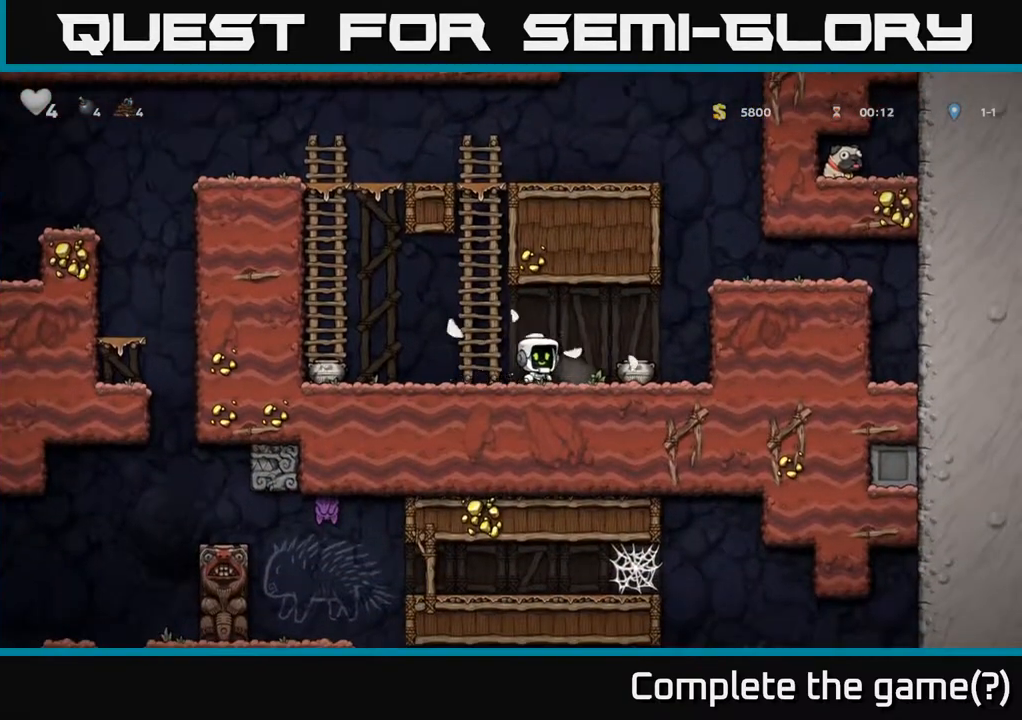
{"buttons": [], "left_stick": "center", "right_stick": "center", "events": [[17, "X", "down"], [83, "DPAD_RIGHT", "up"], [100, "X", "up"]]}
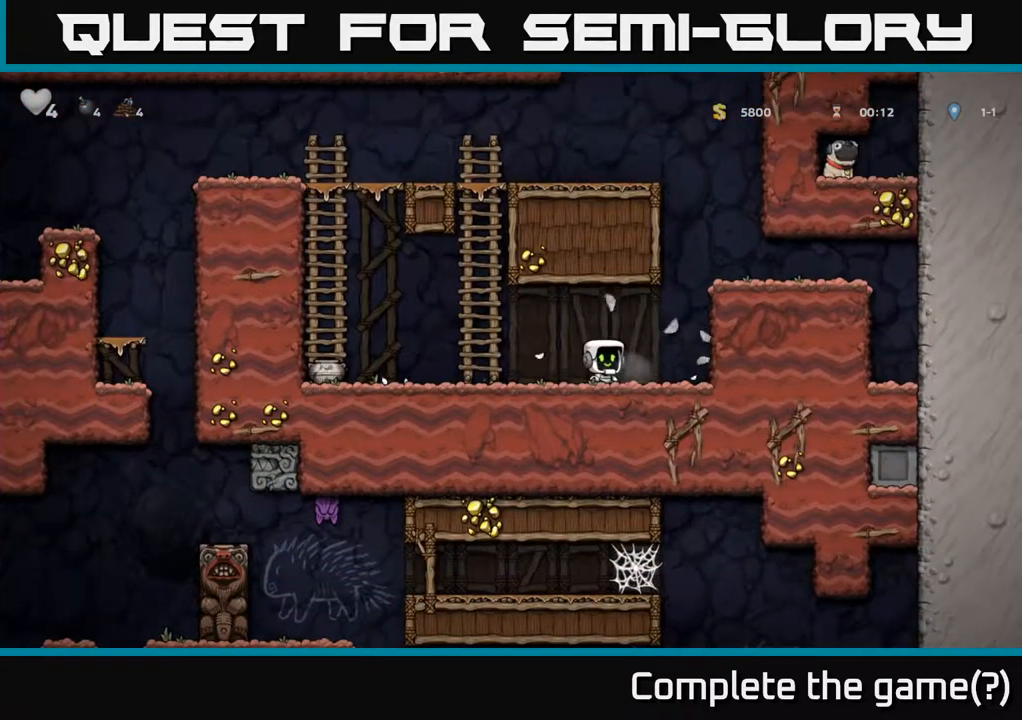
{"buttons": ["DPAD_LEFT"], "left_stick": "center", "right_stick": "center", "events": [[167, "DPAD_LEFT", "down"]]}
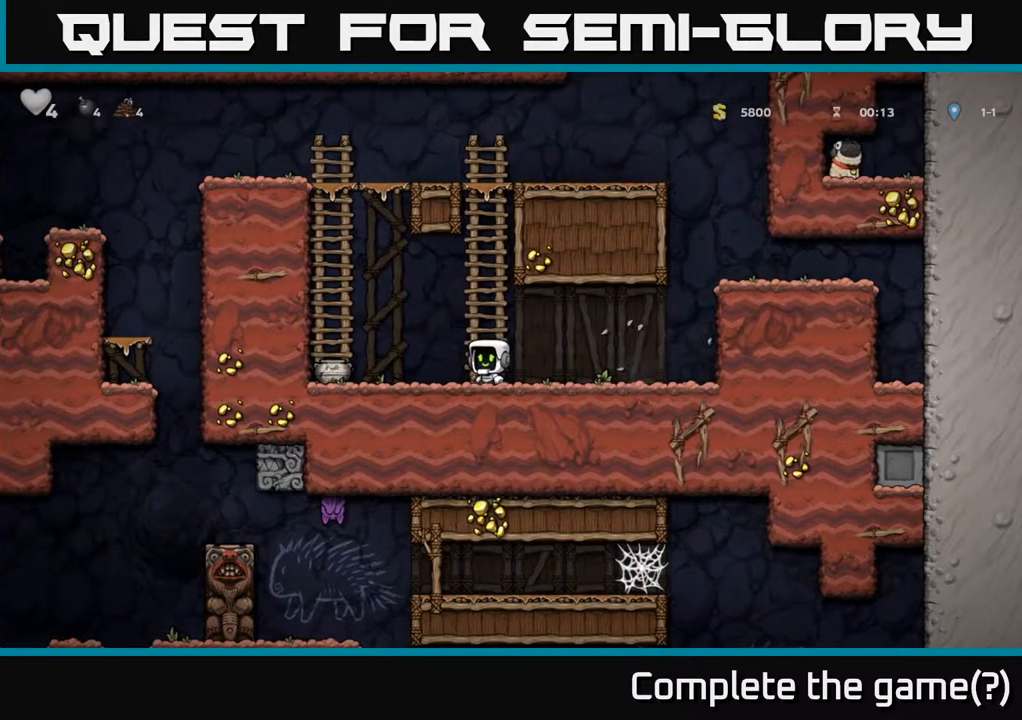
{"buttons": ["DPAD_RIGHT"], "left_stick": "center", "right_stick": "center", "events": [[83, "X", "down"], [167, "DPAD_LEFT", "up"], [183, "X", "up"], [283, "DPAD_RIGHT", "down"]]}
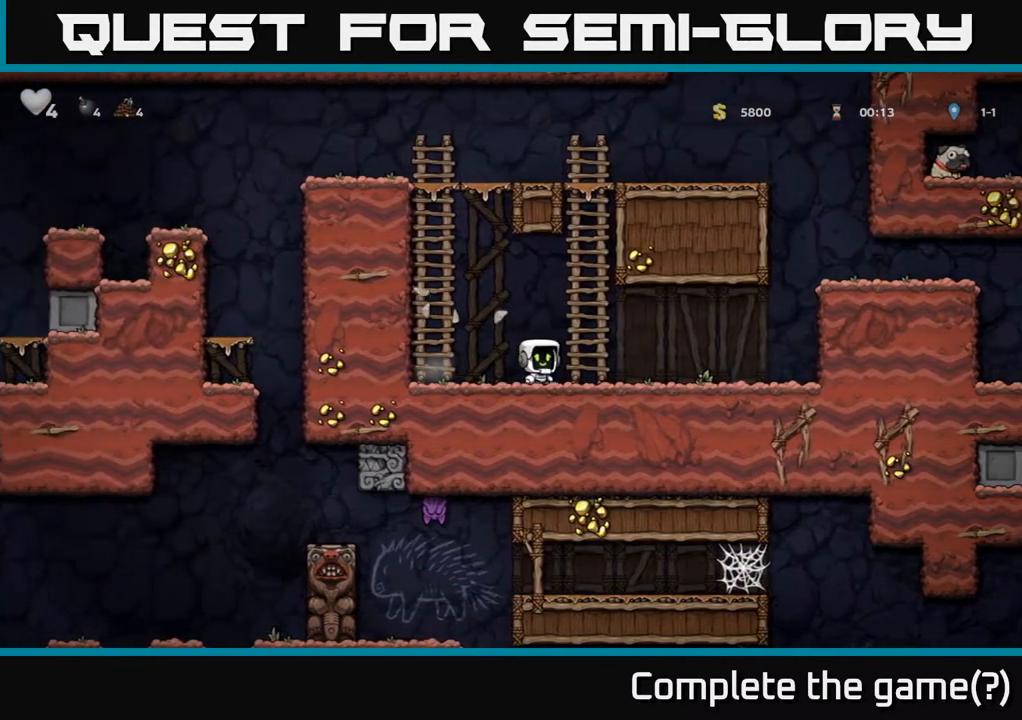
{"buttons": ["DPAD_RIGHT"], "left_stick": "center", "right_stick": "center", "events": [[33, "DPAD_RIGHT", "up"], [217, "DPAD_LEFT", "down"], [333, "DPAD_LEFT", "up"], [383, "DPAD_RIGHT", "down"]]}